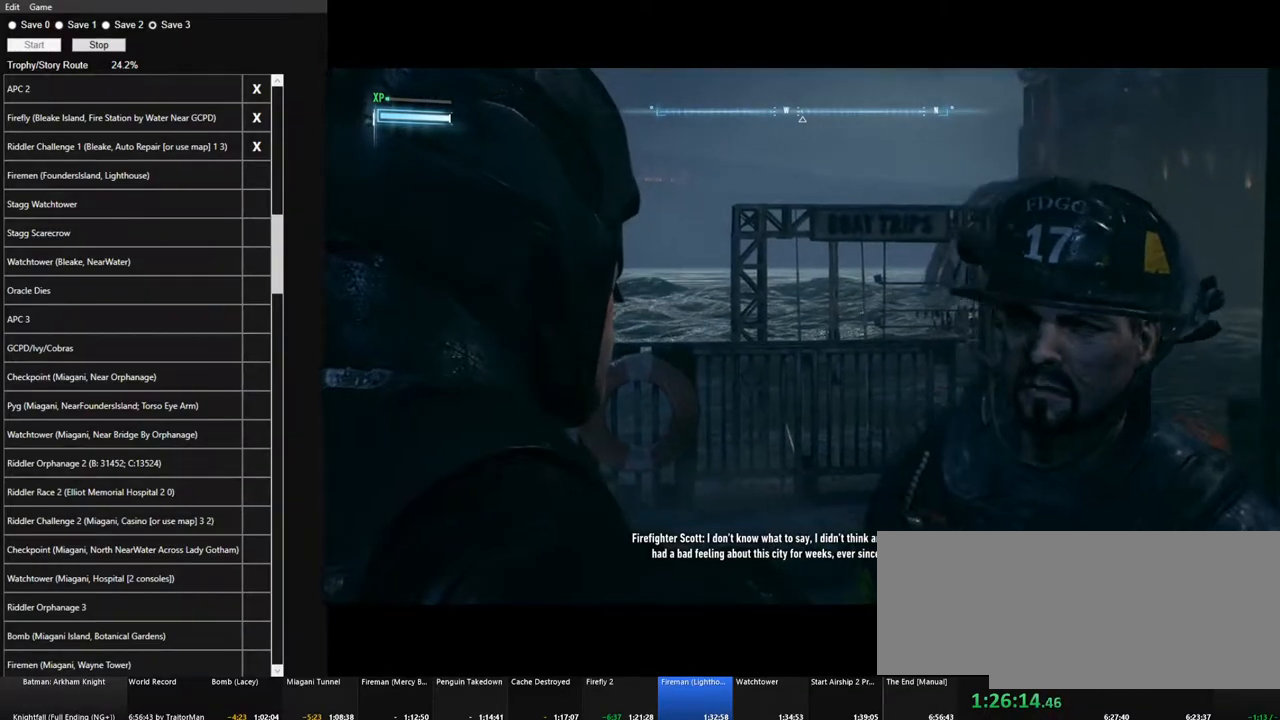
Gameplay with keyboard and mouse; each line is a JSON object with the keys and mouse buttons held at the frame after it. "events" lists presses ("down") and releases ("up") of "1", "2", "3", "4", "5", "a", "alt", "c", "caps_lock", "ctrl", "d", "e", "f", "g", "q", "r", "s", "shift", "space", "t", "tab", "v", "w", "x", "z", "mouse_left", "mouse_wheel" and "mouse_right" between this image and that frame as [ms after this image, input, new state], when the widget could be followed in between. "mouse_left", "mouse_wheel", "mouse_right" = the "left", "wheel", "right" buttons of the "mouse" list. No other keys are recorded. "wheel" means that the mouse wheel is clicked or scrolled. Not read: mouse_move.
{"keys": [], "mouse": ["left"], "events": [[67, "mouse_left", "down"], [217, "mouse_left", "up"], [300, "mouse_left", "down"], [400, "mouse_left", "up"], [484, "mouse_left", "down"]]}
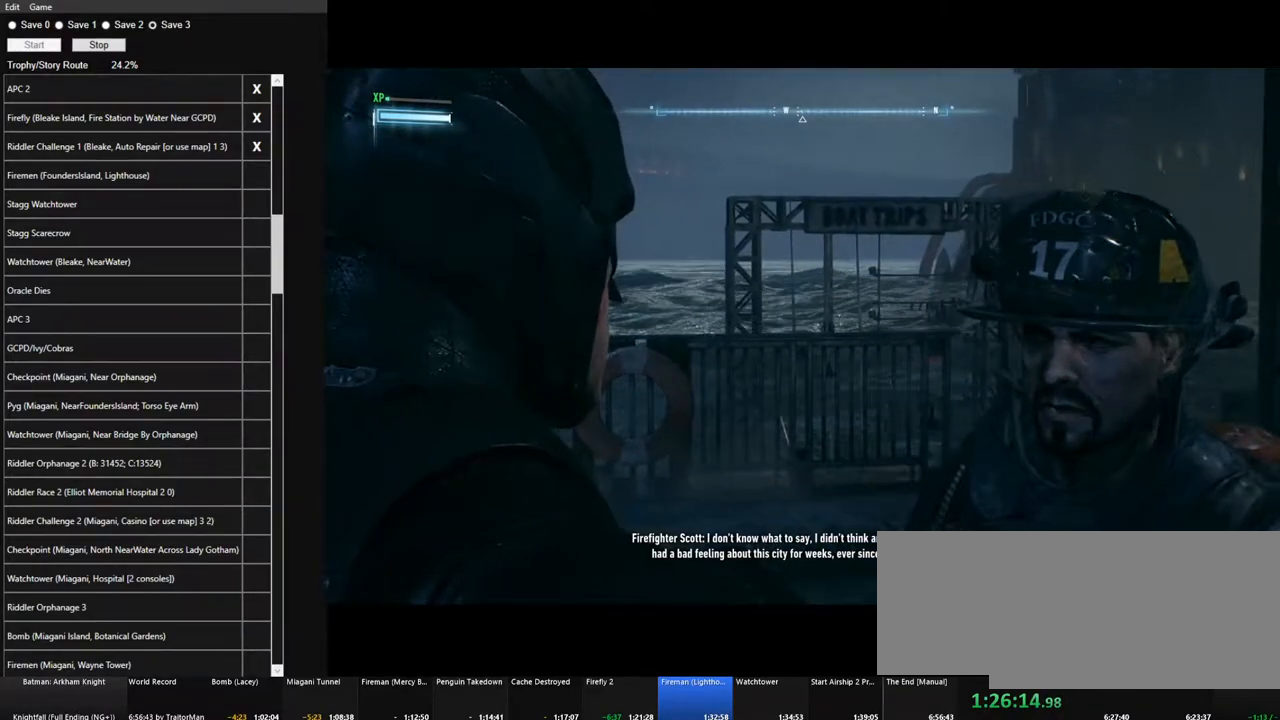
{"keys": [], "mouse": [], "events": [[134, "mouse_left", "up"], [184, "mouse_left", "down"], [317, "mouse_left", "up"], [417, "mouse_left", "down"], [500, "mouse_left", "up"]]}
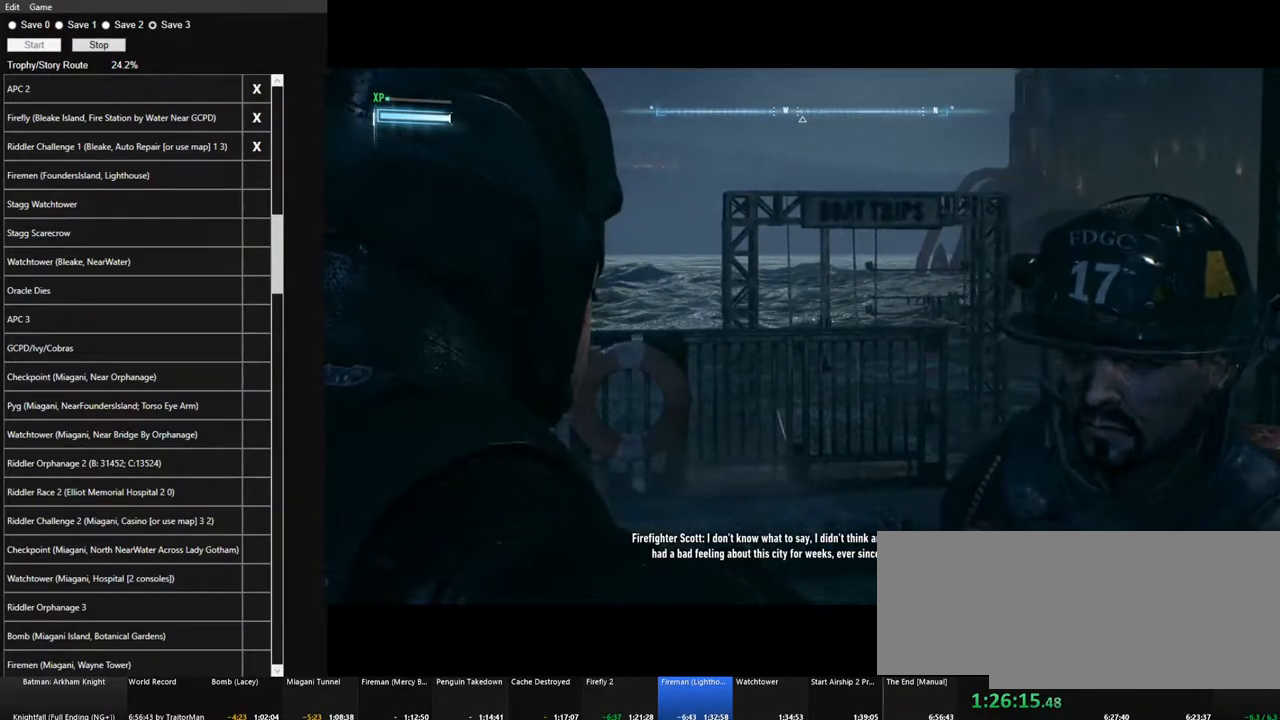
{"keys": [], "mouse": [], "events": [[100, "mouse_left", "down"], [234, "mouse_left", "up"], [334, "mouse_left", "down"], [434, "mouse_left", "up"]]}
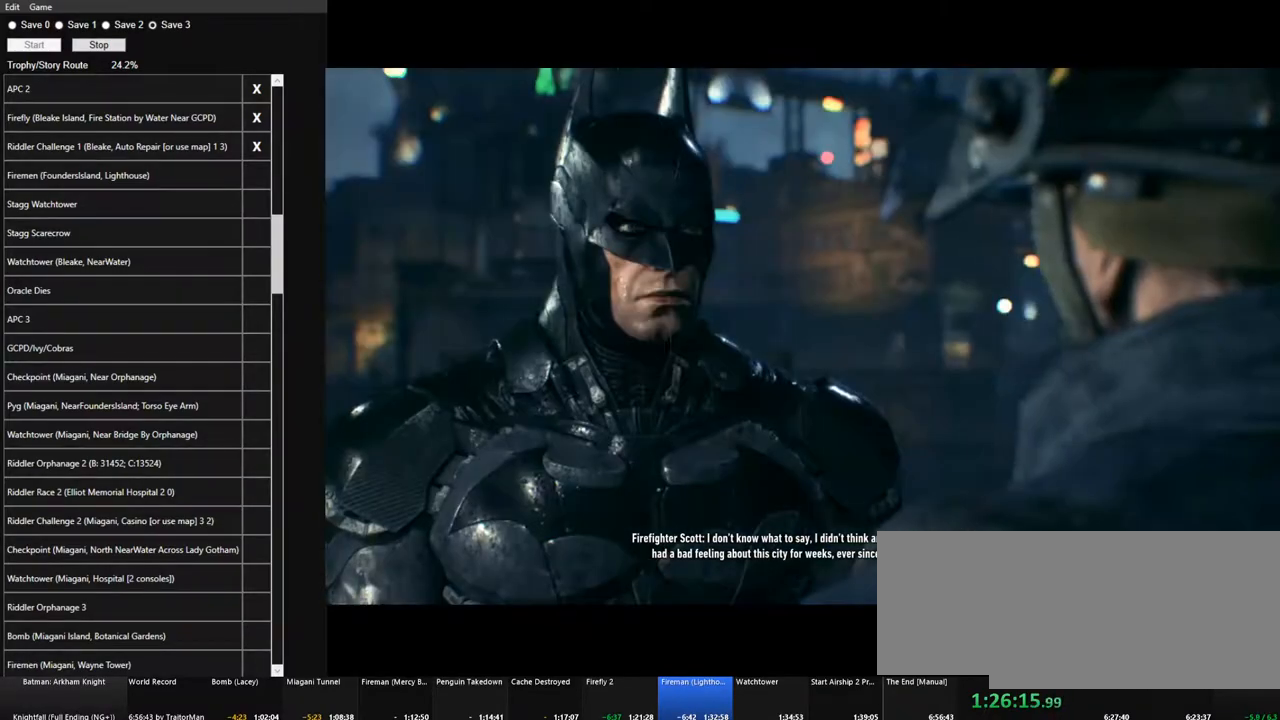
{"keys": [], "mouse": [], "events": [[17, "mouse_left", "down"], [117, "mouse_left", "up"], [167, "mouse_left", "down"], [250, "mouse_left", "up"], [350, "mouse_left", "down"], [450, "mouse_left", "up"]]}
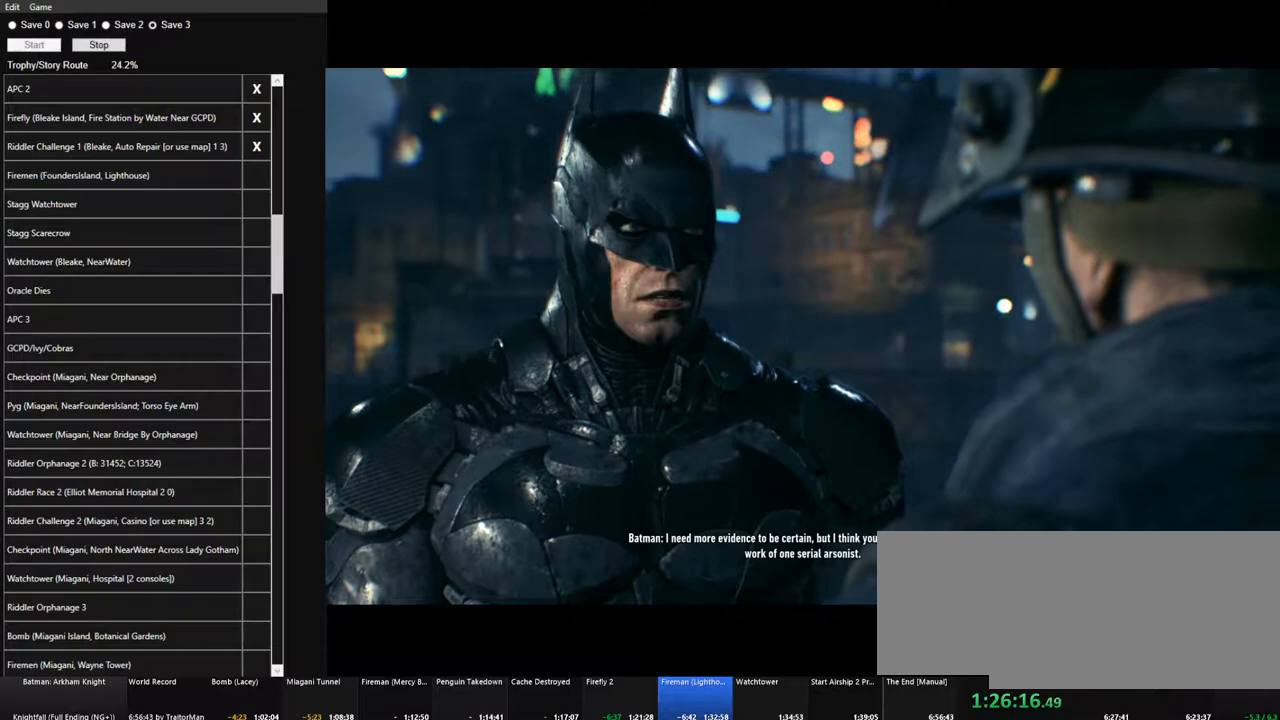
{"keys": [], "mouse": [], "events": [[34, "mouse_left", "down"], [134, "mouse_left", "up"], [234, "mouse_left", "down"], [317, "mouse_left", "up"], [417, "mouse_left", "down"], [500, "mouse_left", "up"]]}
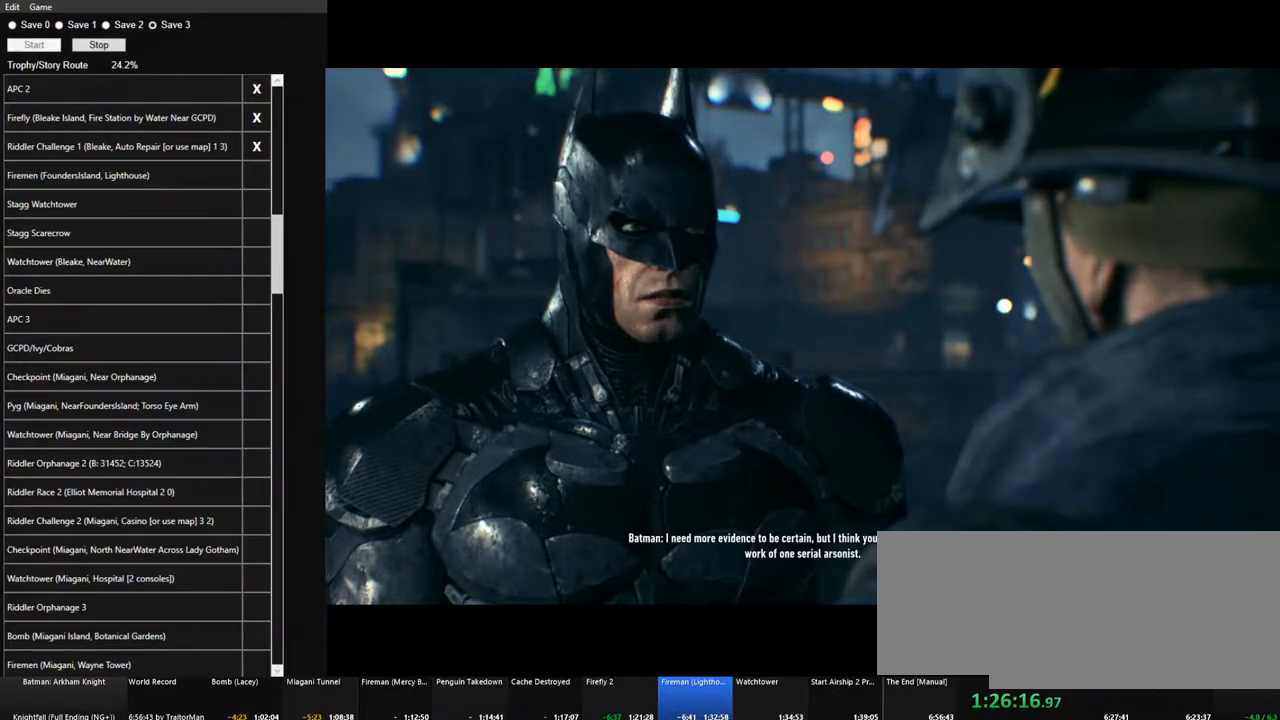
{"keys": [], "mouse": ["left"], "events": [[100, "mouse_left", "down"], [200, "mouse_left", "up"], [284, "mouse_left", "down"], [334, "mouse_left", "up"], [467, "mouse_left", "down"]]}
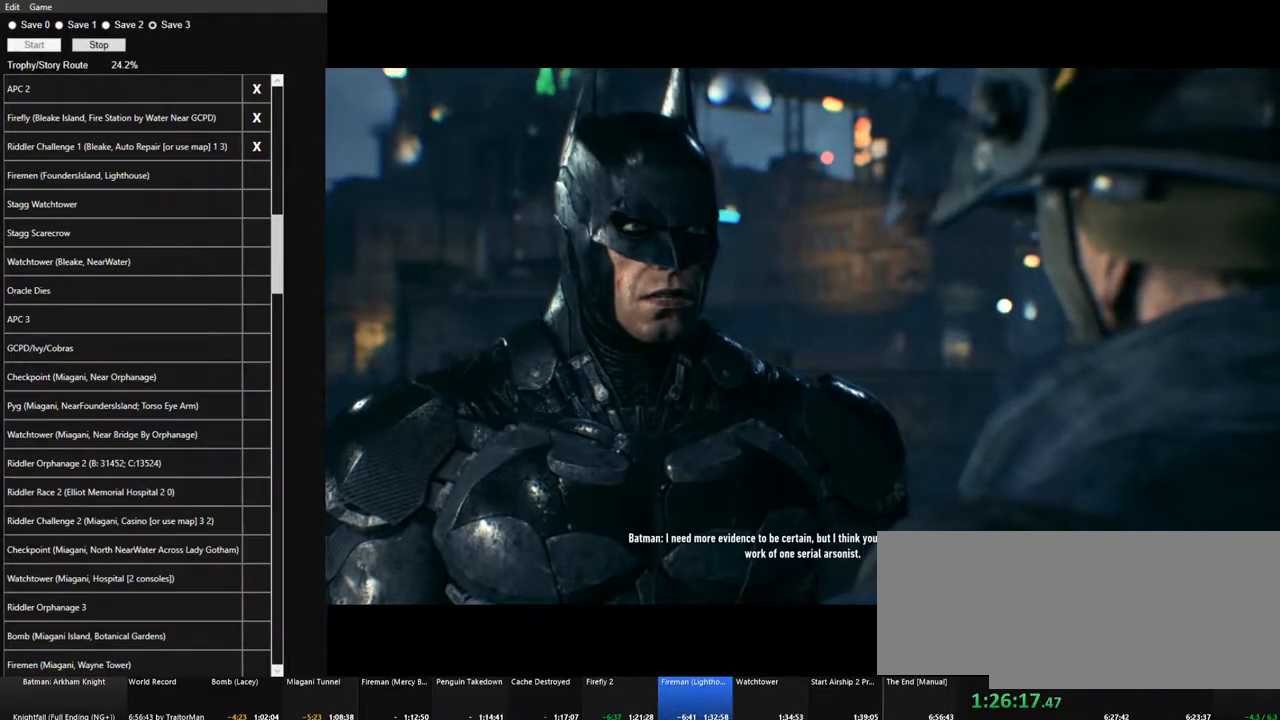
{"keys": [], "mouse": ["left"], "events": [[17, "mouse_left", "up"], [117, "mouse_left", "down"], [217, "mouse_left", "up"], [300, "mouse_left", "down"], [400, "mouse_left", "up"], [484, "mouse_left", "down"]]}
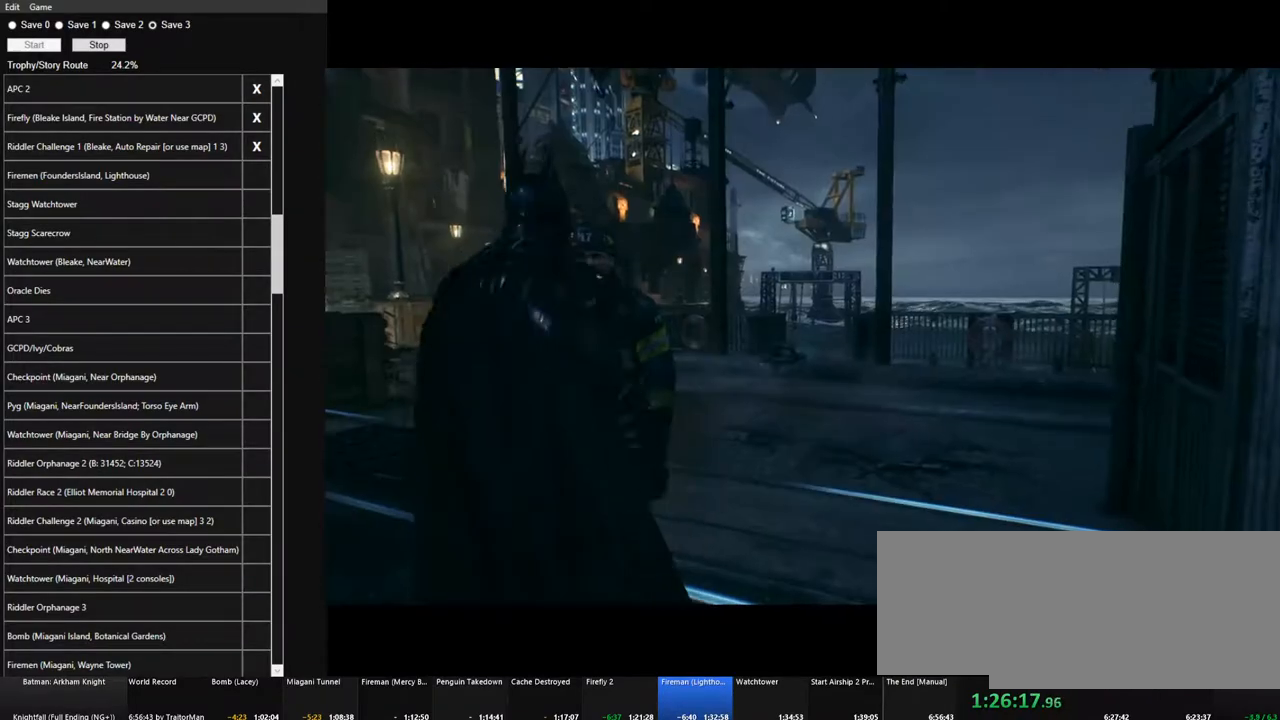
{"keys": [], "mouse": [], "events": [[84, "mouse_left", "up"], [134, "mouse_left", "down"], [217, "mouse_left", "up"]]}
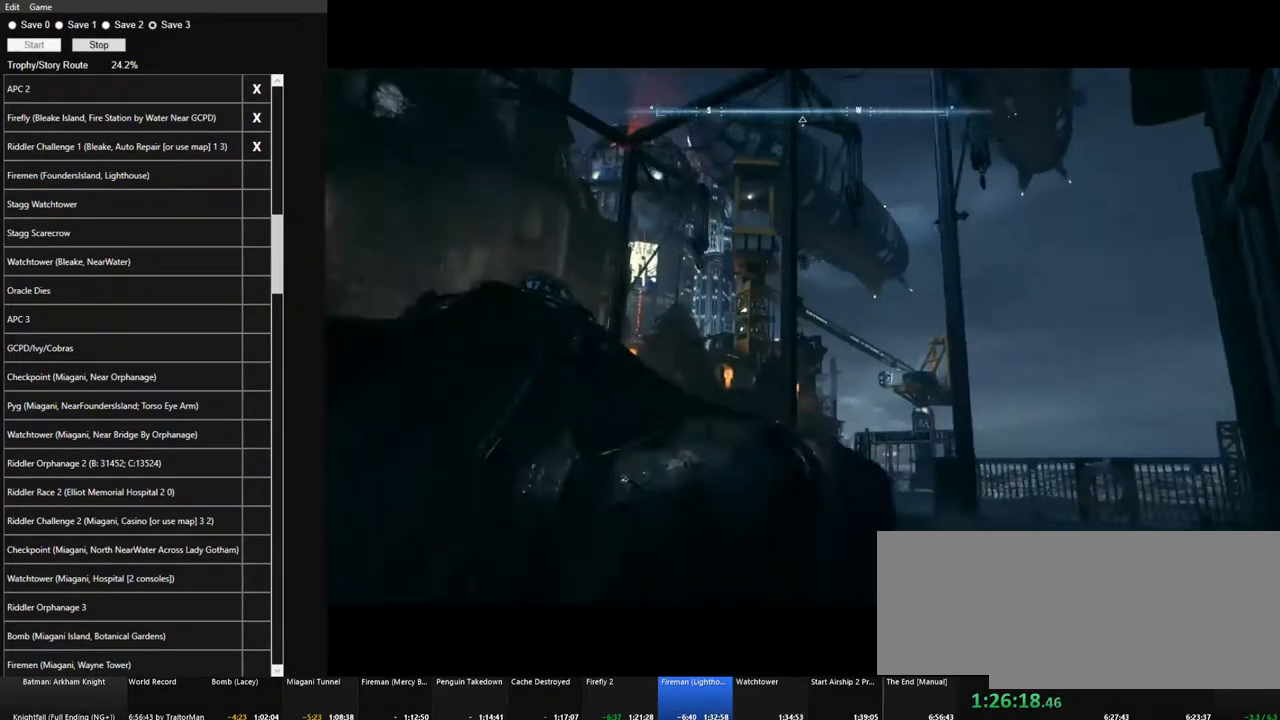
{"keys": [], "mouse": [], "events": []}
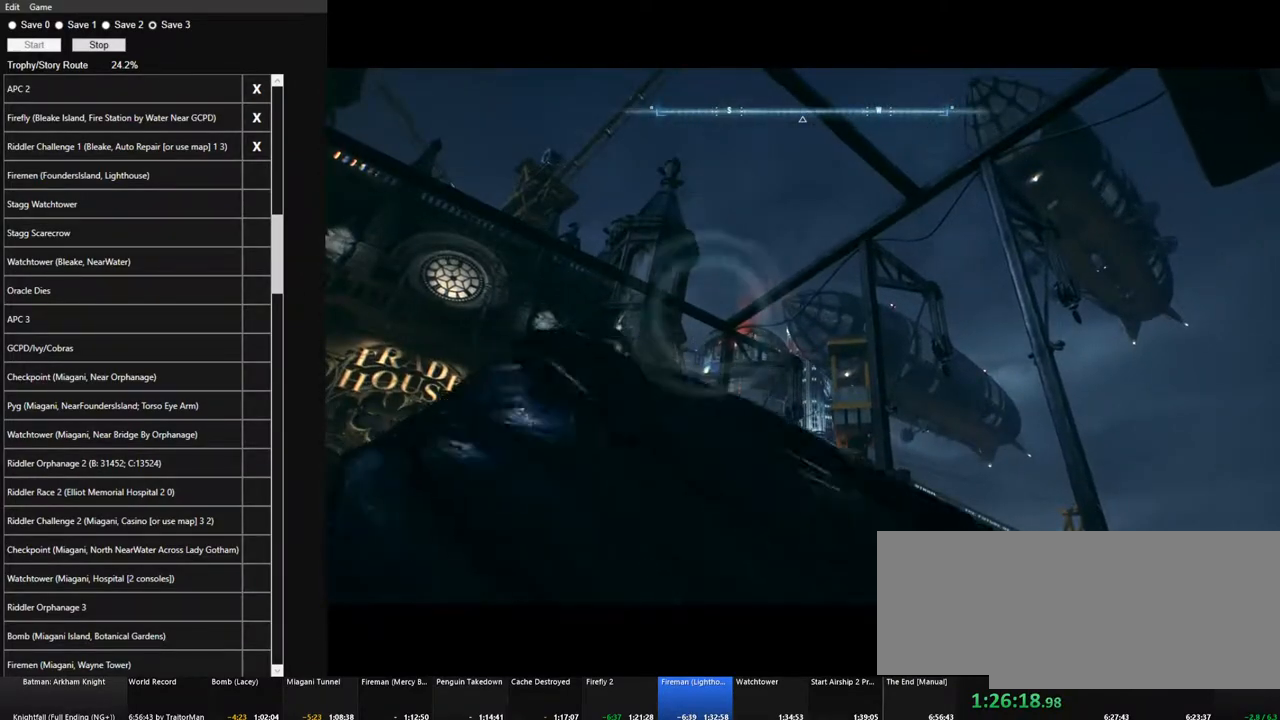
{"keys": ["space"], "mouse": [], "events": [[300, "f", "down"], [400, "f", "up"], [484, "space", "down"]]}
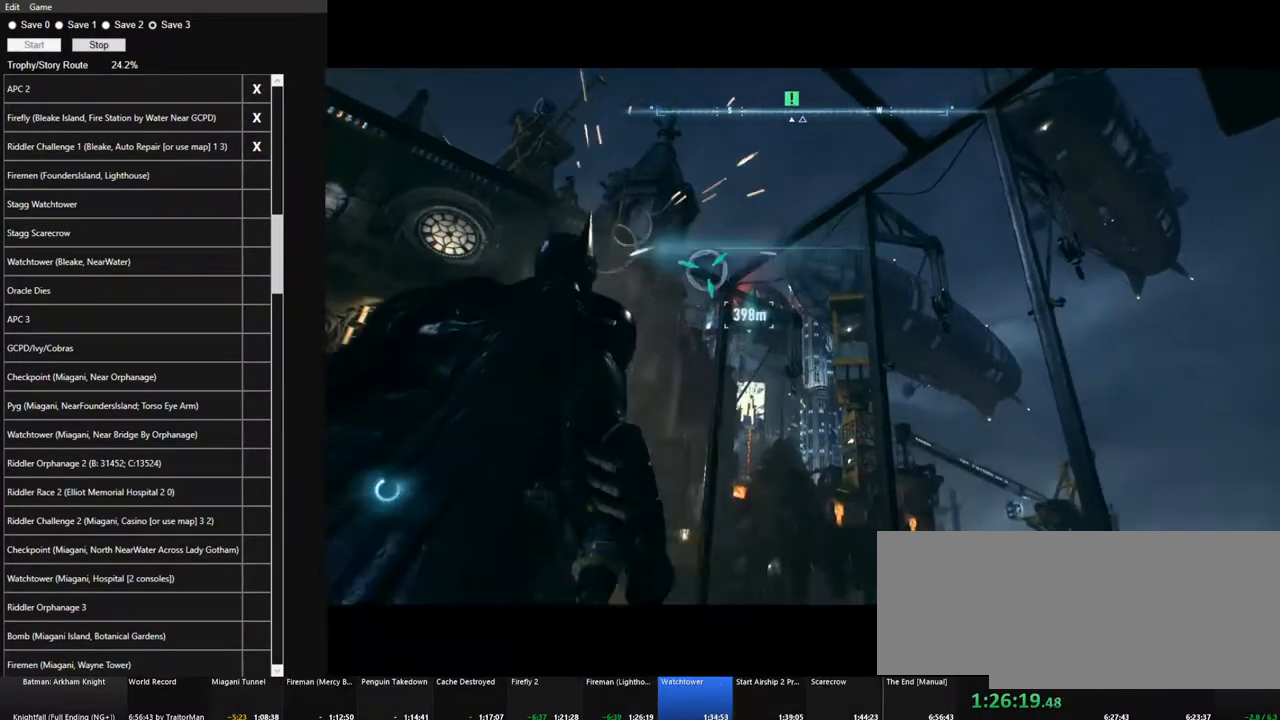
{"keys": ["space"], "mouse": [], "events": [[84, "space", "up"], [184, "space", "down"], [267, "space", "up"], [367, "space", "down"], [417, "space", "up"], [500, "space", "down"]]}
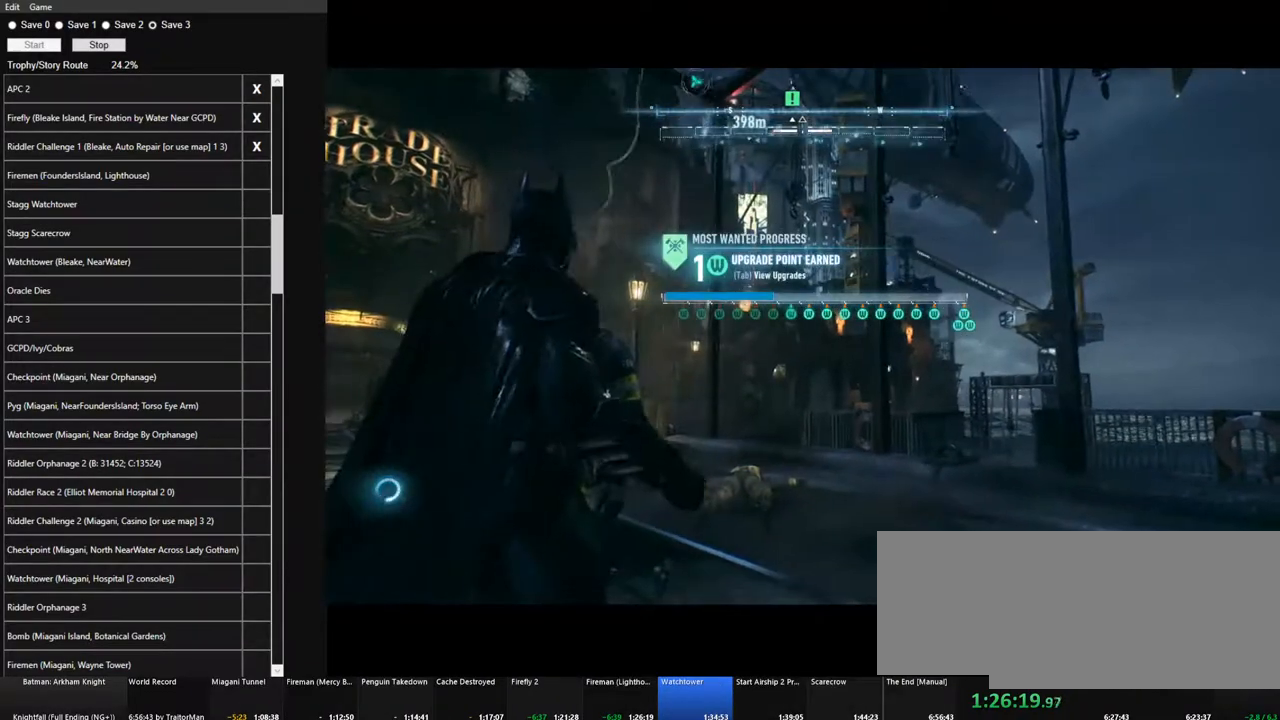
{"keys": [], "mouse": [], "events": [[100, "space", "up"], [200, "space", "down"], [234, "space", "up"], [334, "space", "down"], [434, "space", "up"]]}
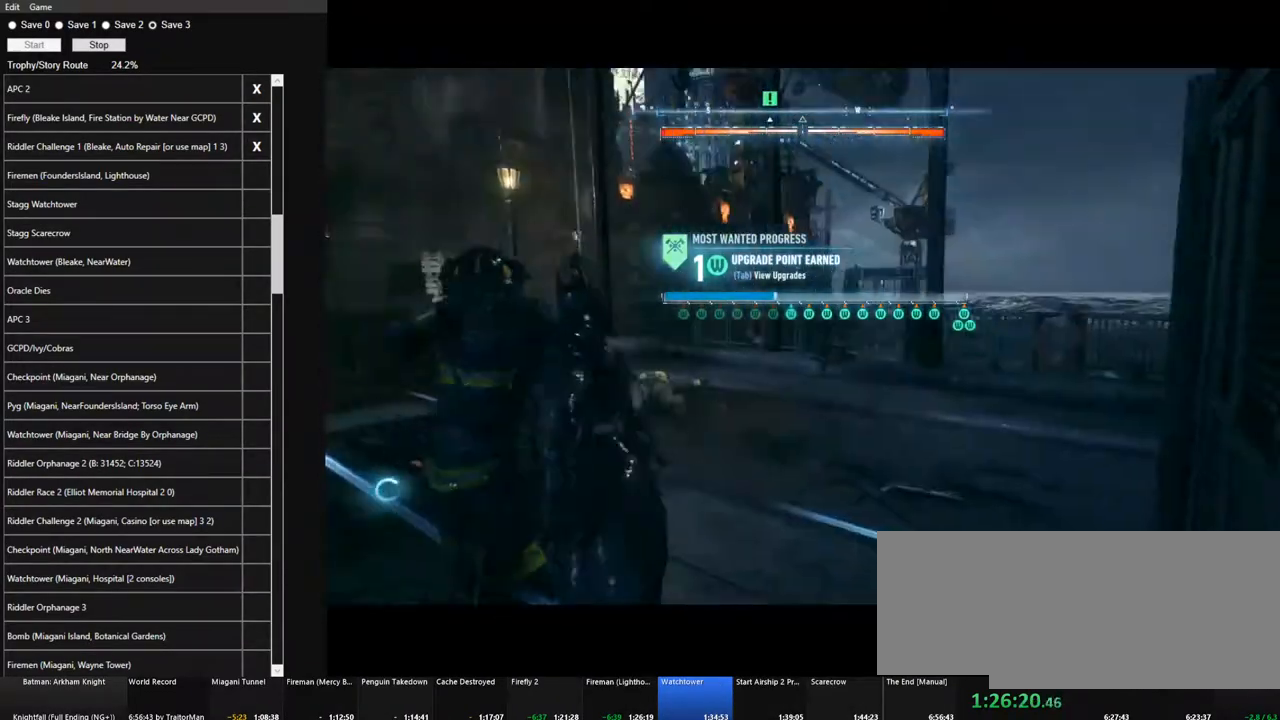
{"keys": ["space"], "mouse": [], "events": [[17, "space", "down"], [67, "space", "up"], [167, "space", "down"], [250, "space", "up"], [350, "space", "down"], [400, "space", "up"], [484, "space", "down"]]}
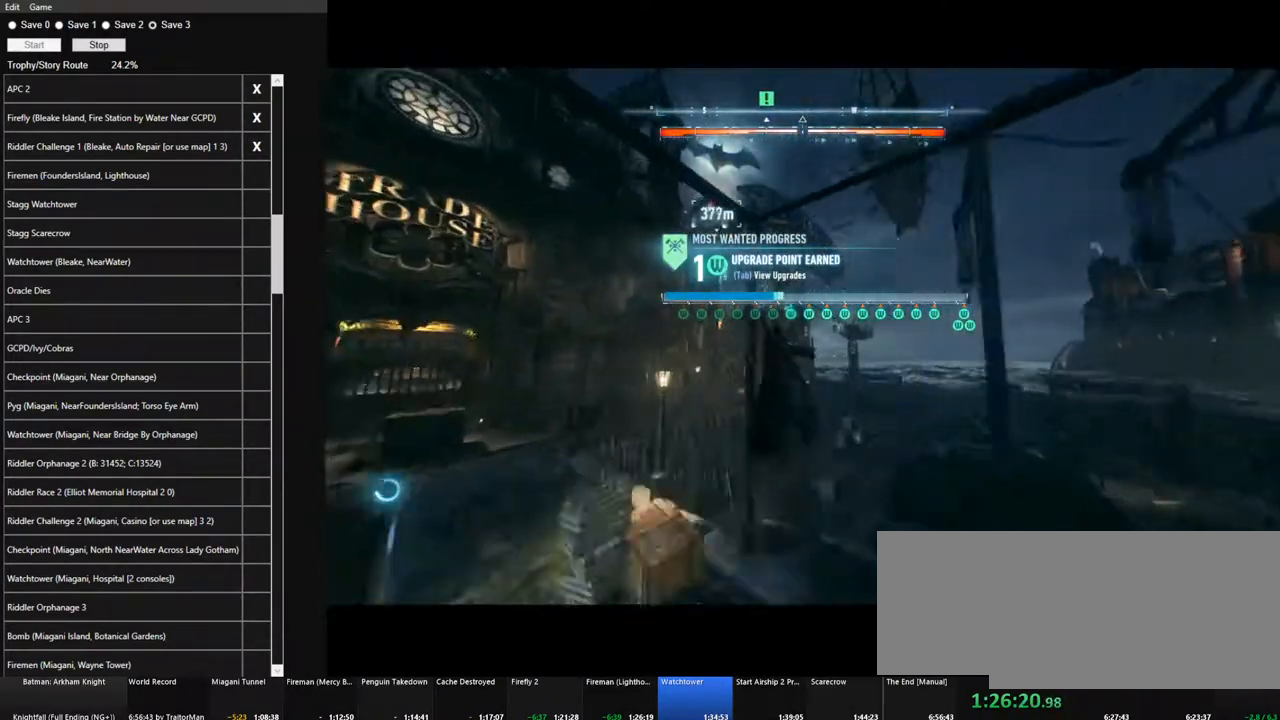
{"keys": ["space"], "mouse": [], "events": [[84, "space", "up"], [184, "space", "down"], [267, "space", "up"], [317, "space", "down"]]}
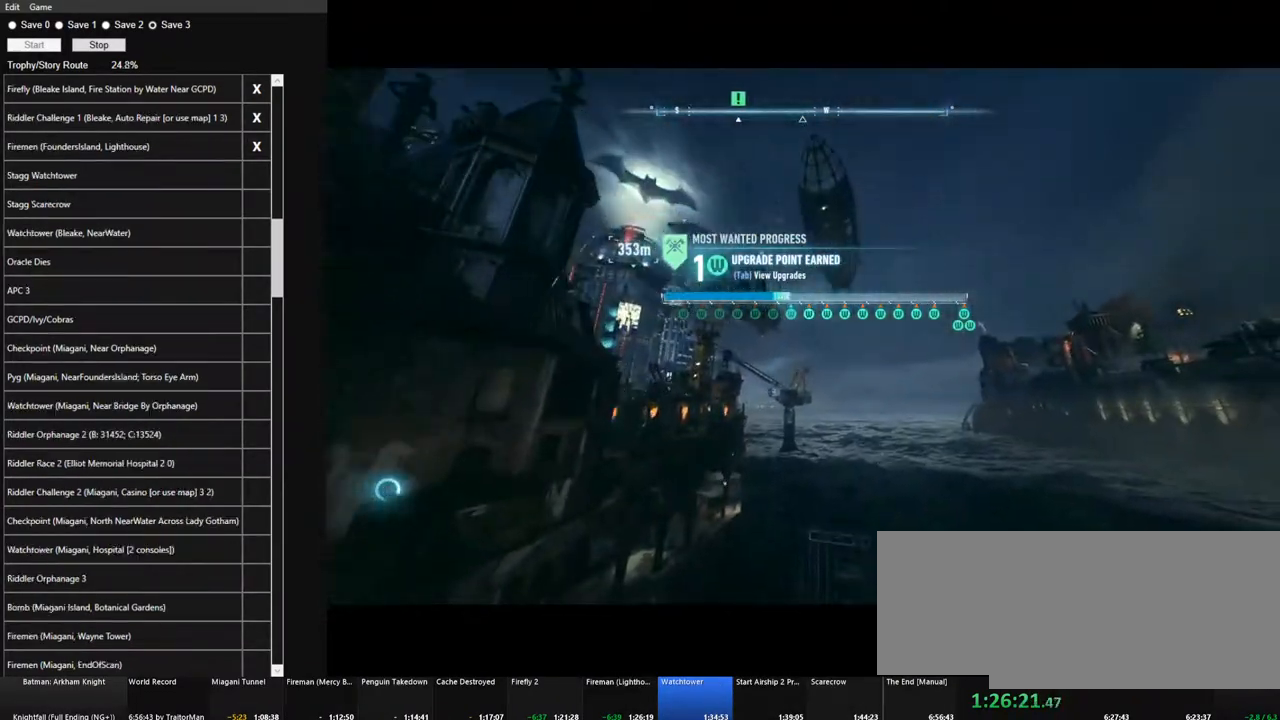
{"keys": ["space"], "mouse": [], "events": []}
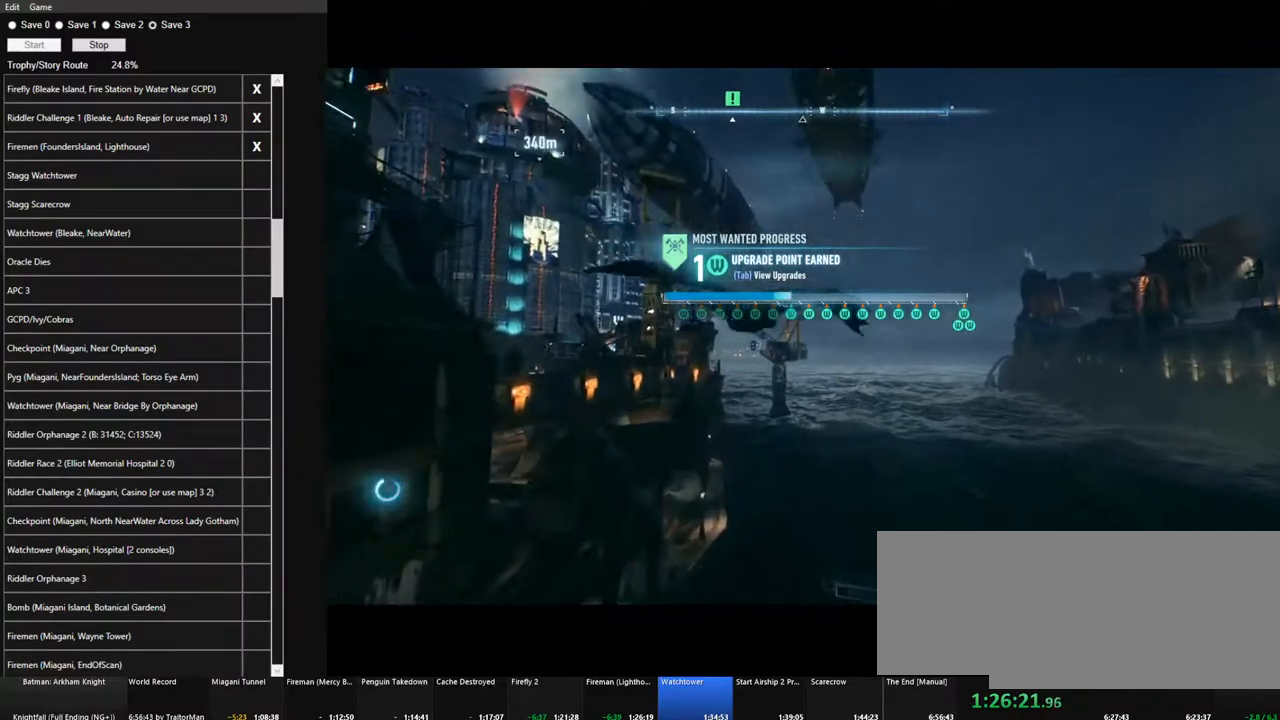
{"keys": ["space"], "mouse": [], "events": []}
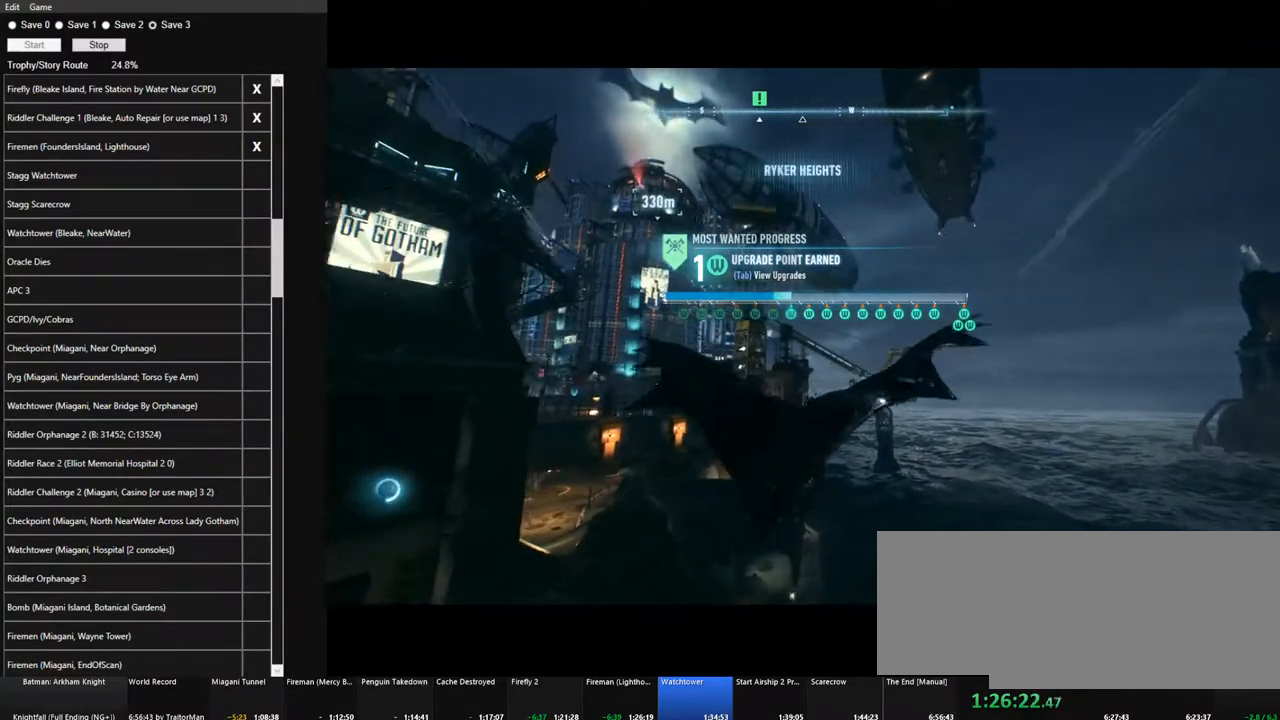
{"keys": [], "mouse": [], "events": [[184, "f", "down"], [267, "f", "up"], [317, "space", "up"], [417, "space", "down"], [500, "space", "up"]]}
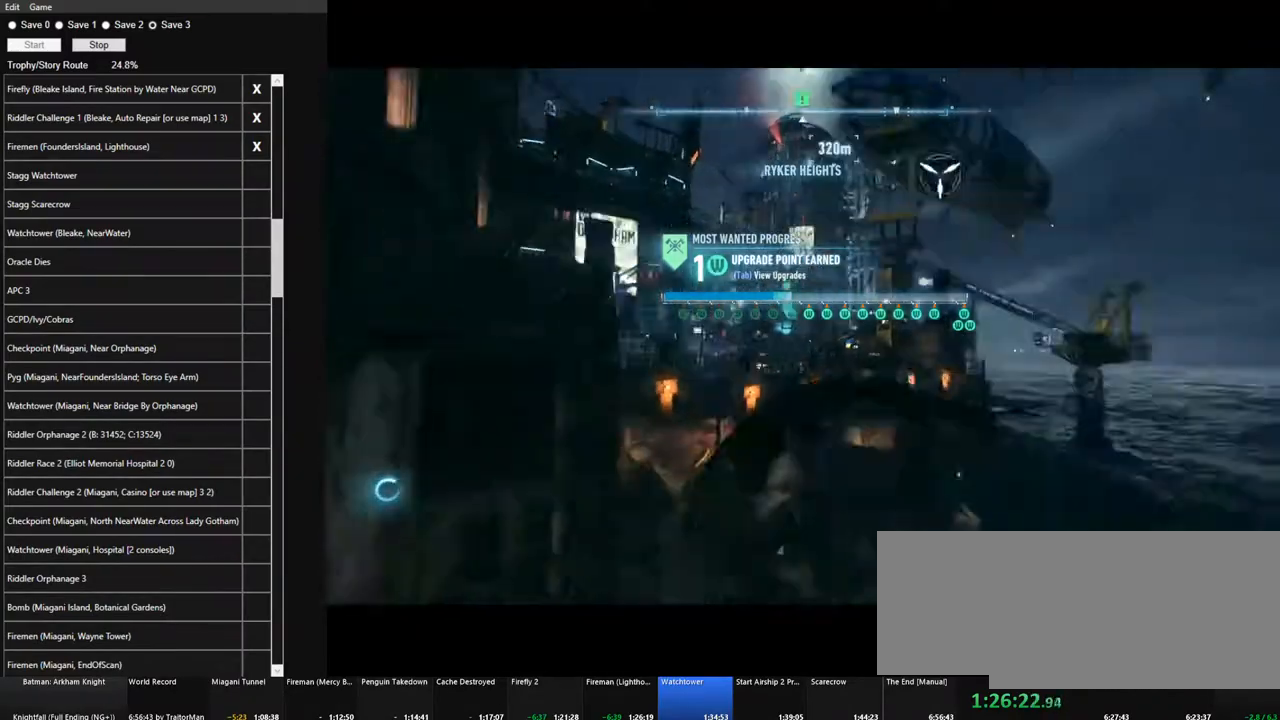
{"keys": [], "mouse": [], "events": [[100, "space", "down"], [150, "space", "up"], [234, "space", "down"], [334, "space", "up"], [384, "space", "down"], [467, "space", "up"]]}
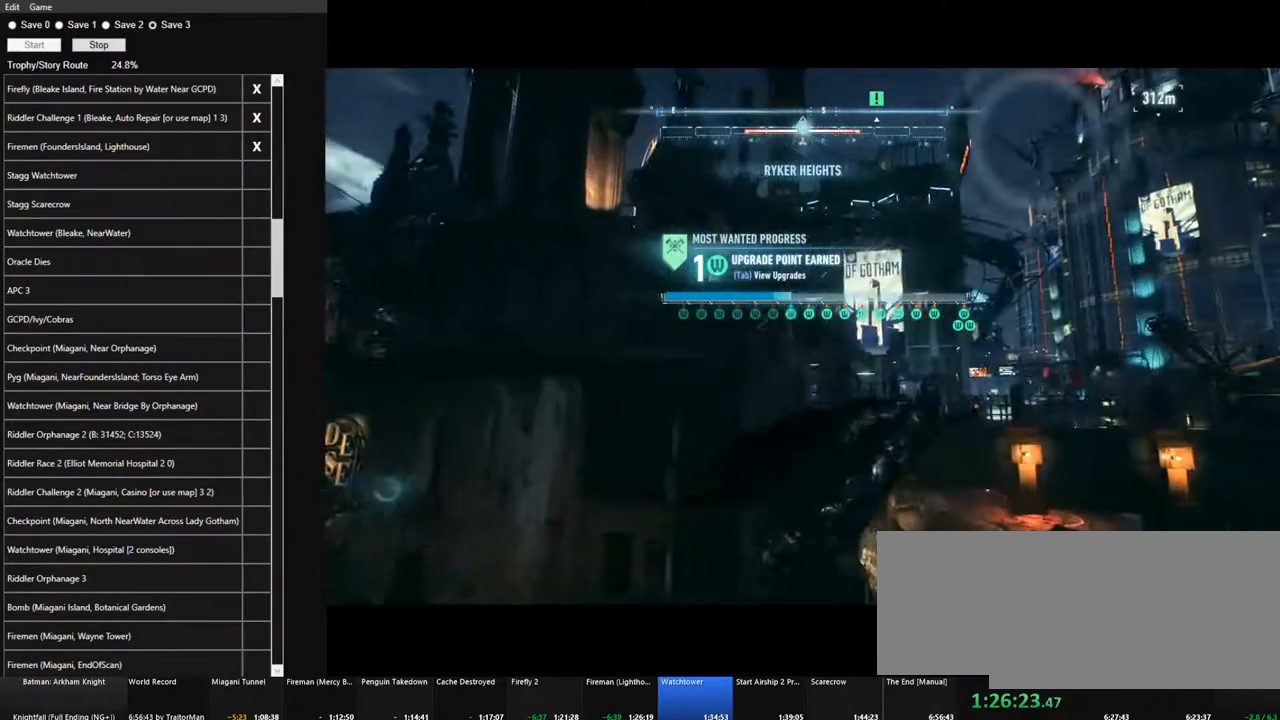
{"keys": [], "mouse": [], "events": [[67, "space", "down"], [167, "space", "up"], [217, "space", "down"], [300, "space", "up"], [400, "space", "down"], [484, "space", "up"]]}
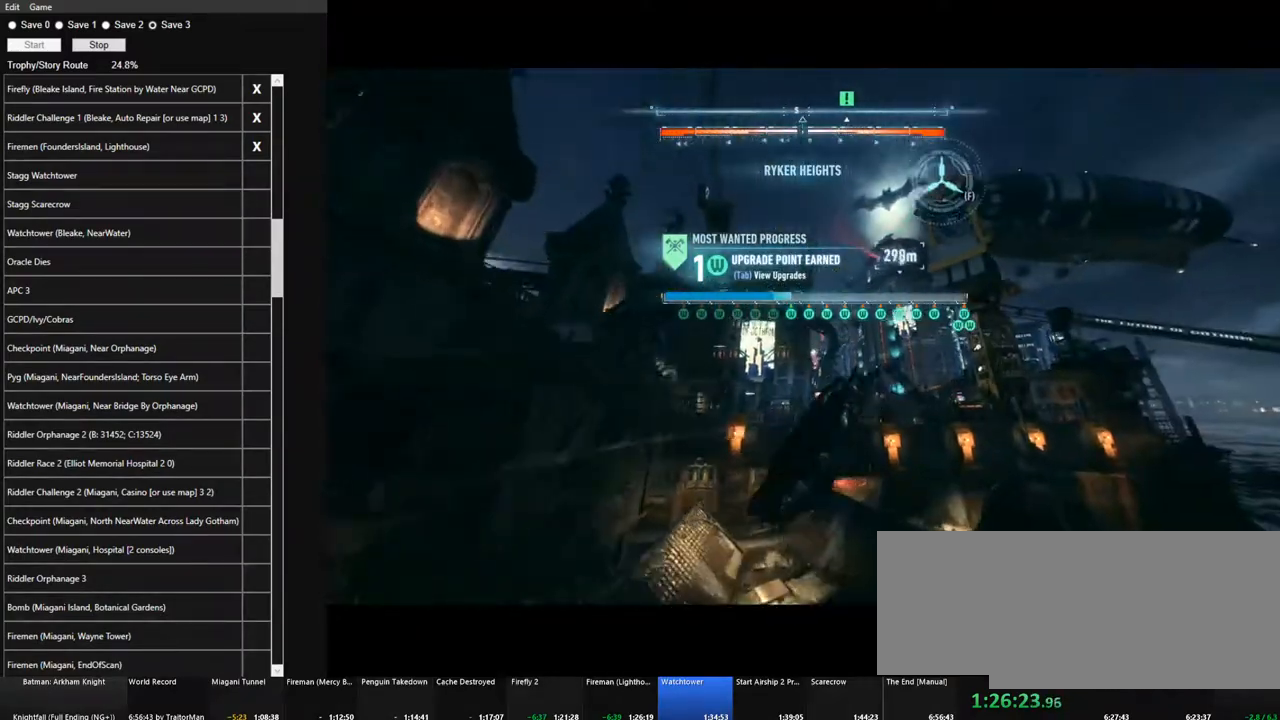
{"keys": [], "mouse": [], "events": [[84, "space", "down"], [184, "space", "up"], [217, "space", "down"], [317, "space", "up"], [367, "space", "down"], [467, "space", "up"]]}
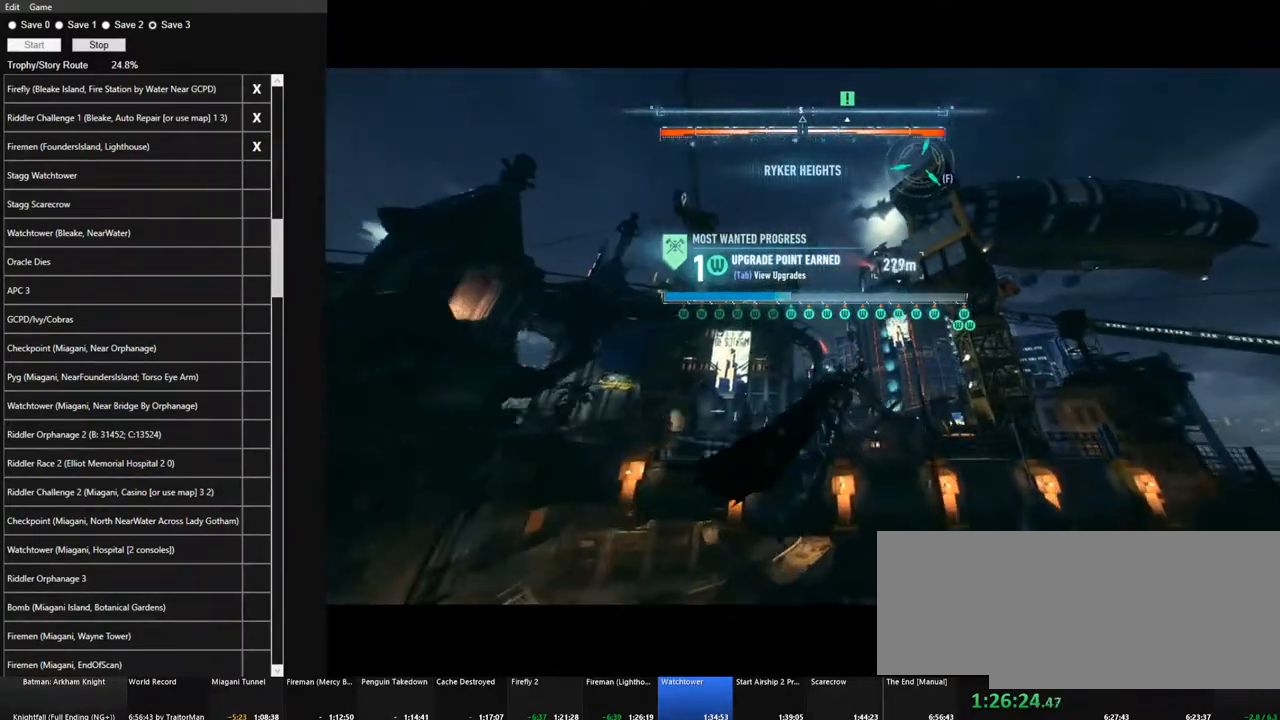
{"keys": ["space"], "mouse": [], "events": [[50, "space", "down"]]}
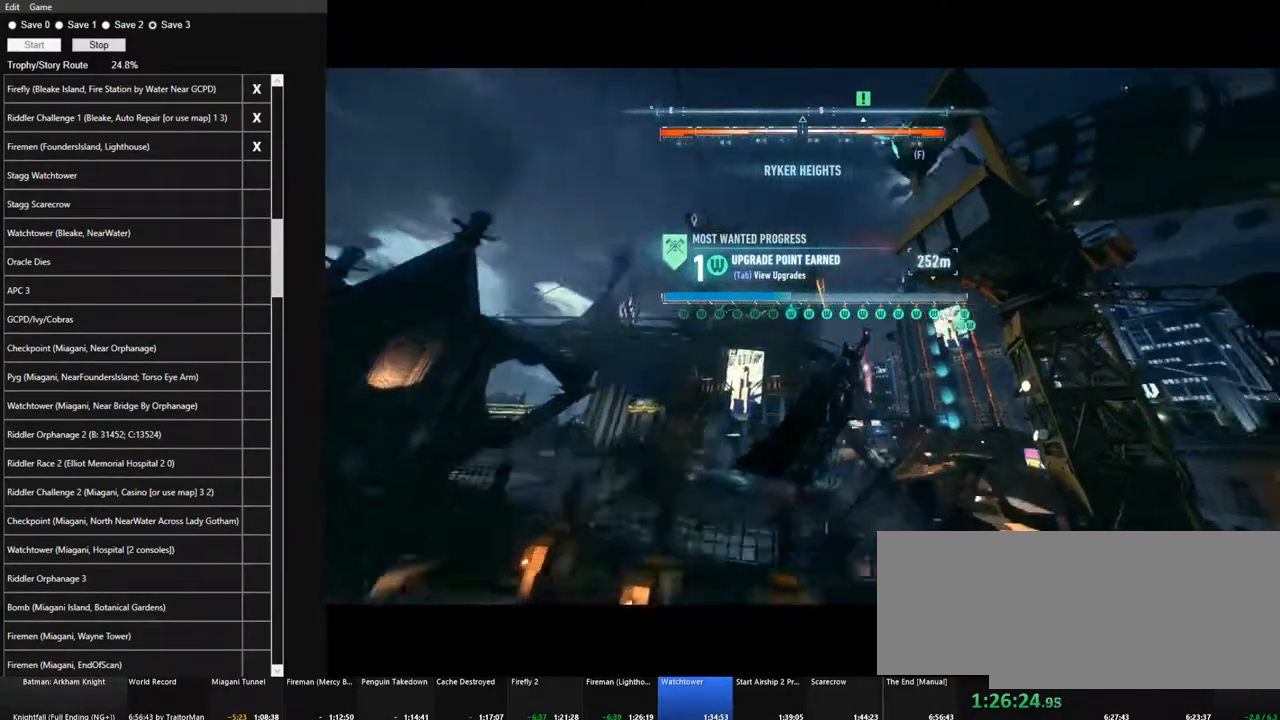
{"keys": ["space"], "mouse": [], "events": []}
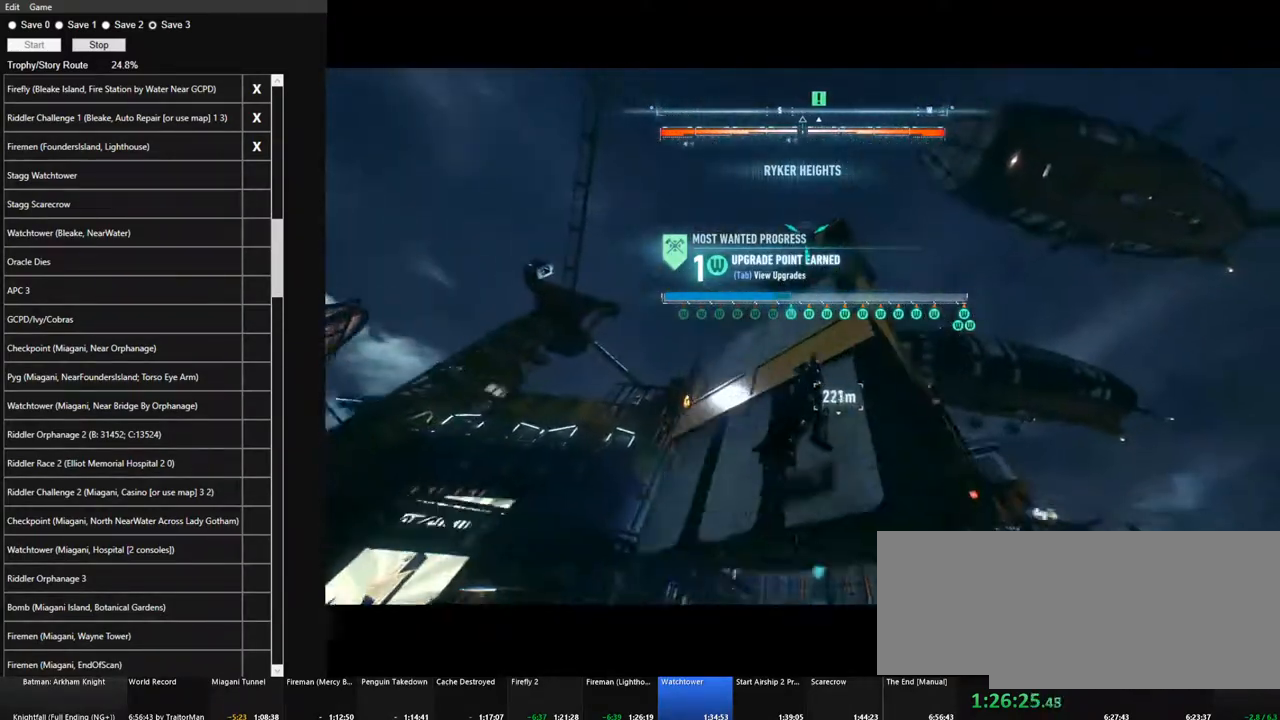
{"keys": ["space"], "mouse": [], "events": []}
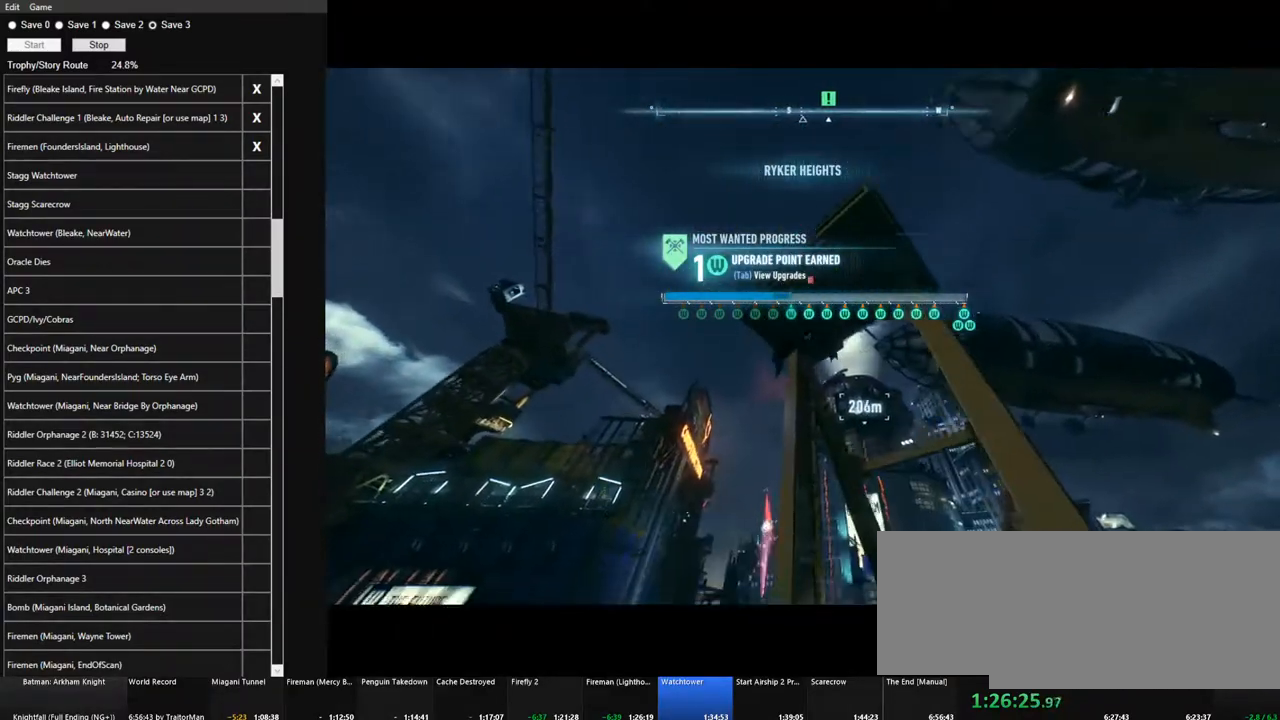
{"keys": ["space"], "mouse": [], "events": []}
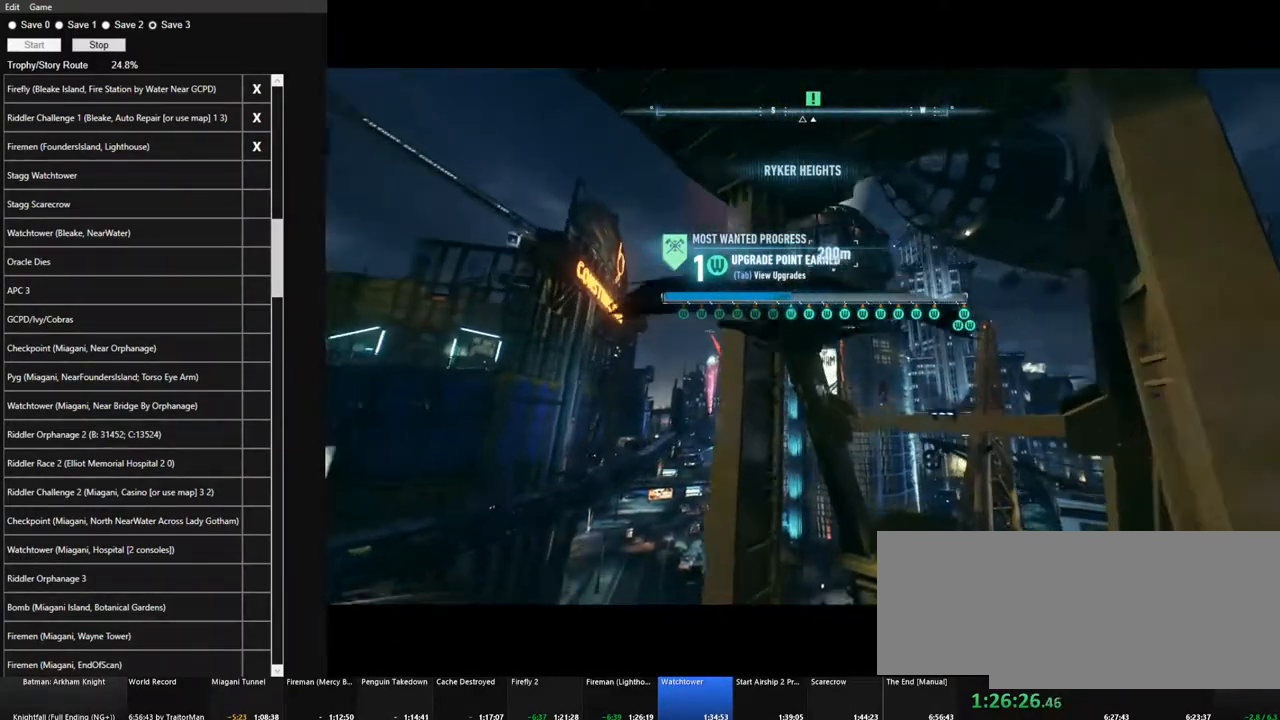
{"keys": ["space"], "mouse": [], "events": [[117, "f", "down"], [217, "f", "up"]]}
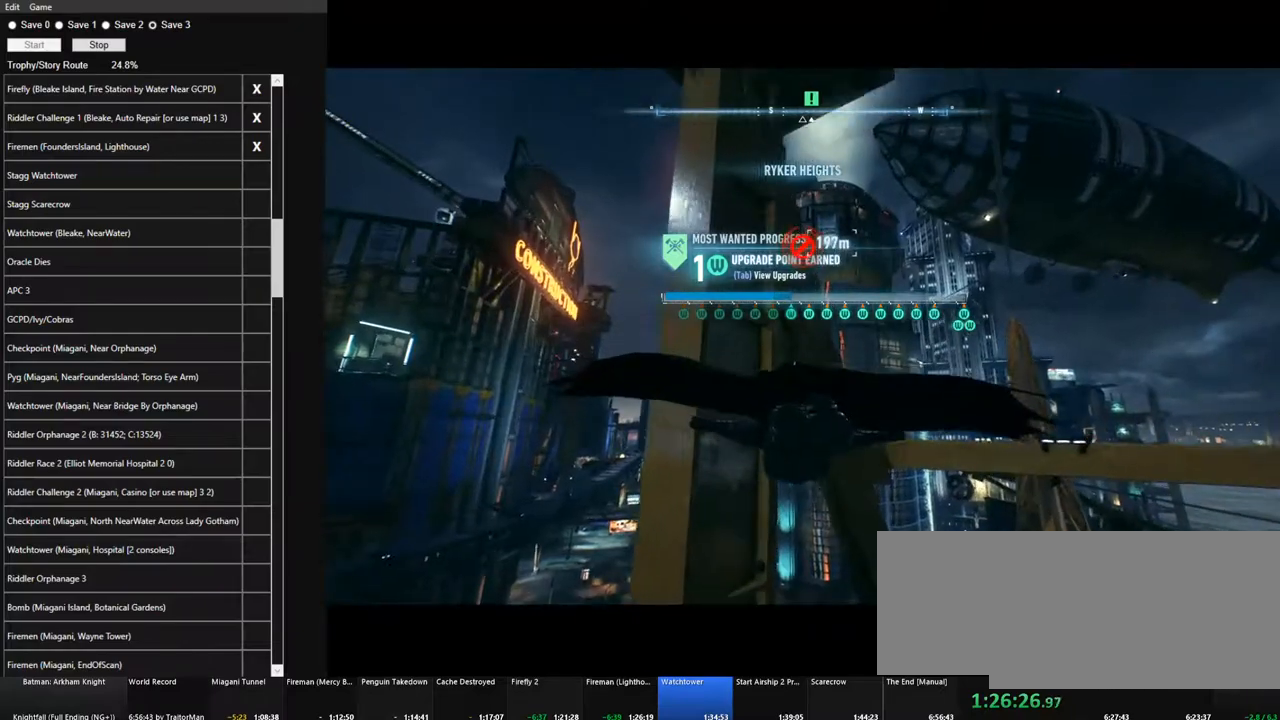
{"keys": ["space"], "mouse": [], "events": []}
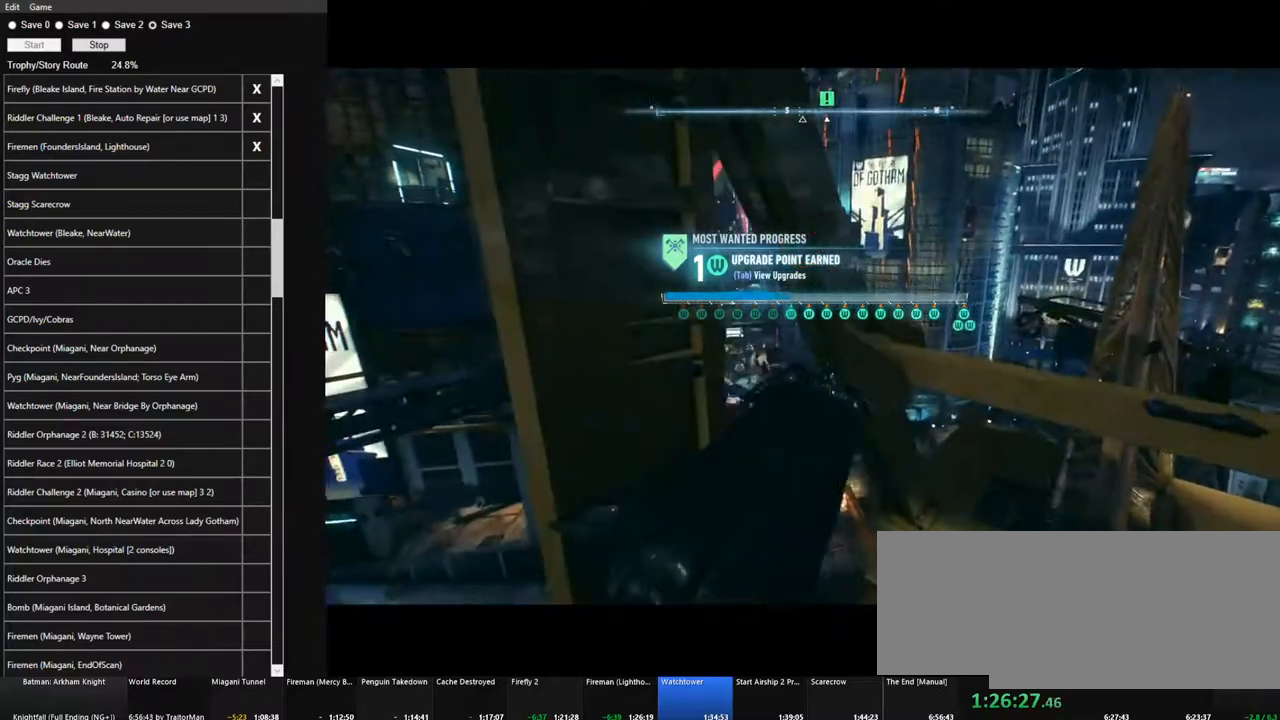
{"keys": ["f", "space"], "mouse": [], "events": [[434, "f", "down"]]}
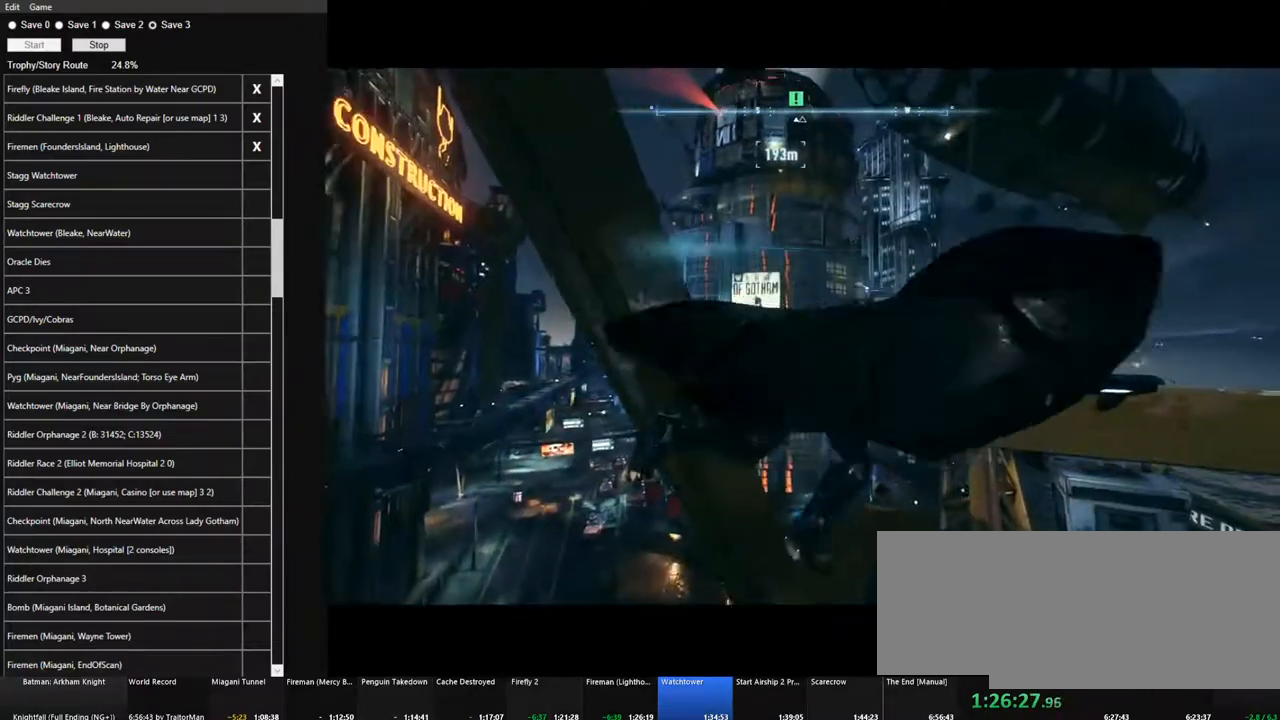
{"keys": ["space"], "mouse": [], "events": [[17, "f", "up"]]}